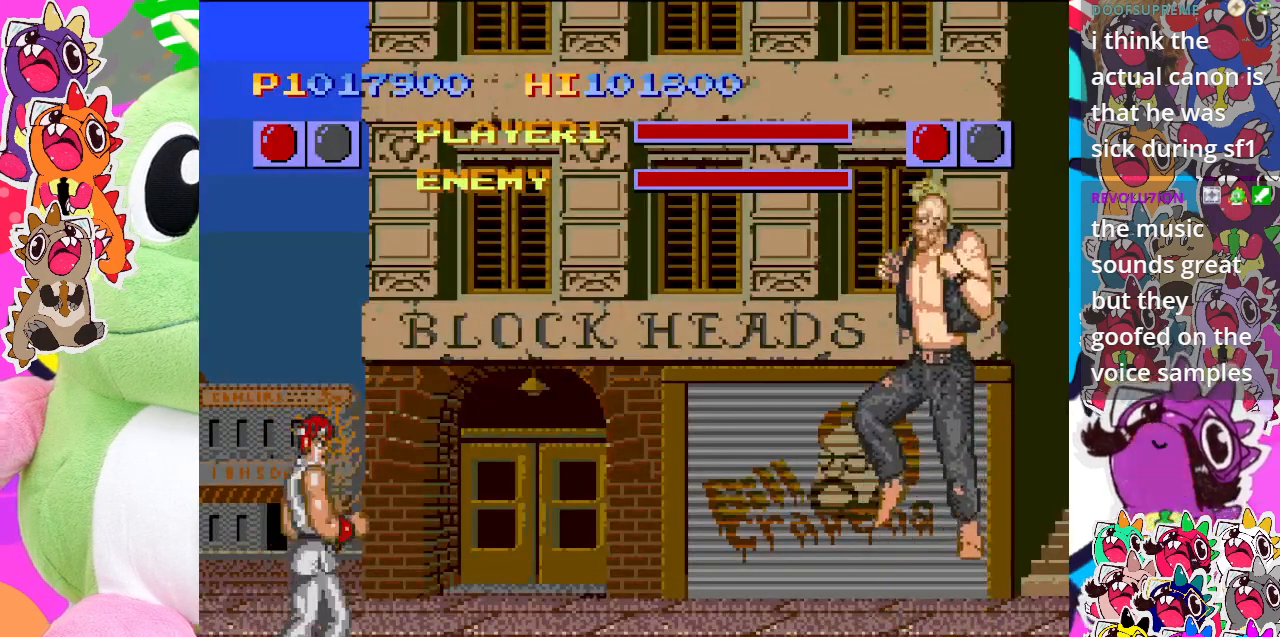
Gameplay with a controller (PlayStation layout); each line is a JSON object with the inputs held at the frame after it. "events" lists button and stick changes between this image and that frame as [ms after this image, input, new state], when the widget could be followed in between. Not read: L3 R3 right_stick.
{"buttons": ["CROSS"], "left_stick": "center", "events": [[383, "CROSS", "down"]]}
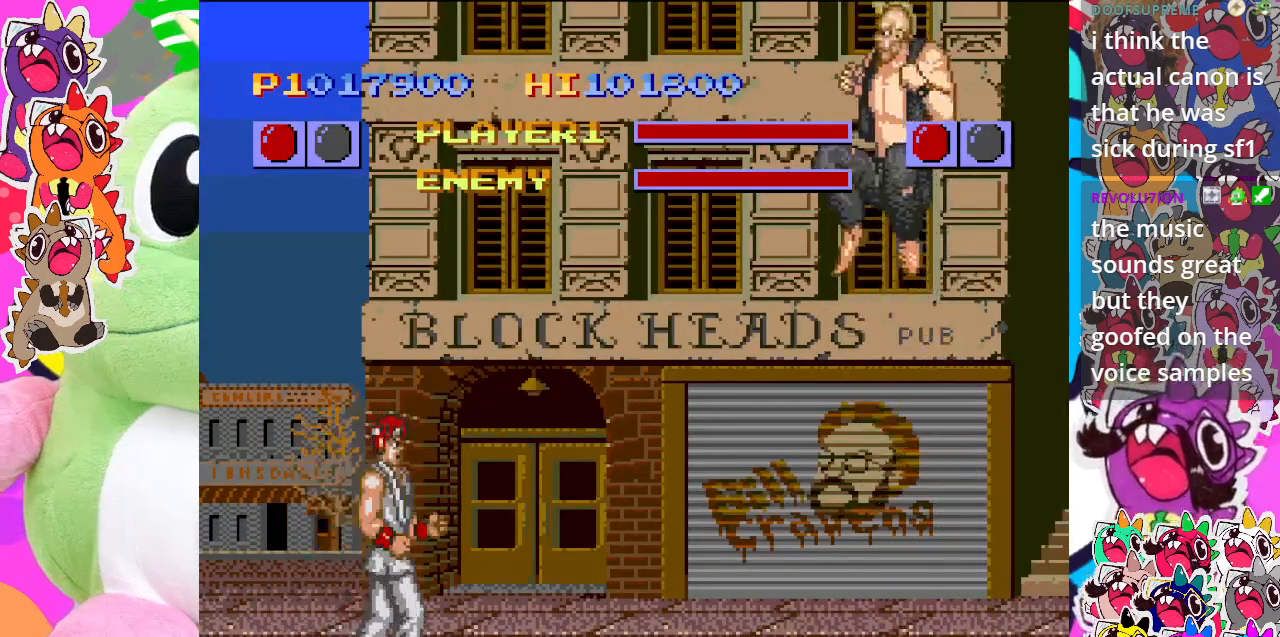
{"buttons": ["CROSS", "DPAD_RIGHT"], "left_stick": "center", "events": [[117, "DPAD_LEFT", "down"], [300, "DPAD_DOWN", "down"], [333, "DPAD_LEFT", "up"], [417, "DPAD_RIGHT", "down"], [450, "DPAD_DOWN", "up"]]}
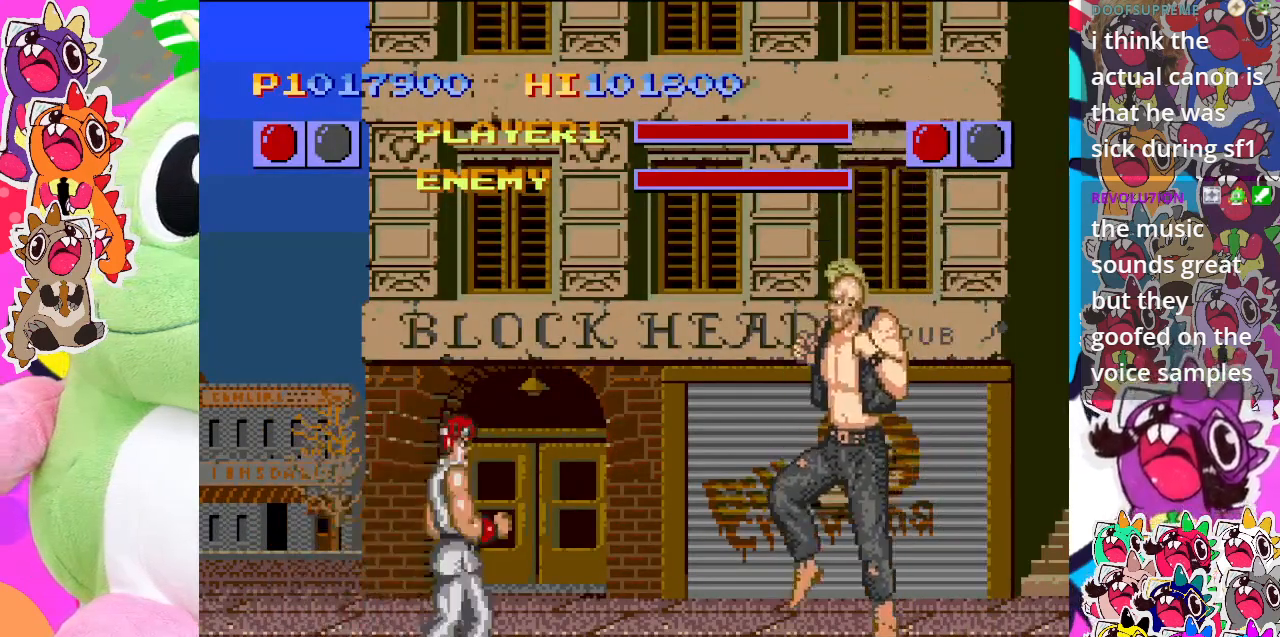
{"buttons": ["CROSS"], "left_stick": "center", "events": [[33, "DPAD_RIGHT", "up"], [50, "CROSS", "up"], [233, "CROSS", "down"]]}
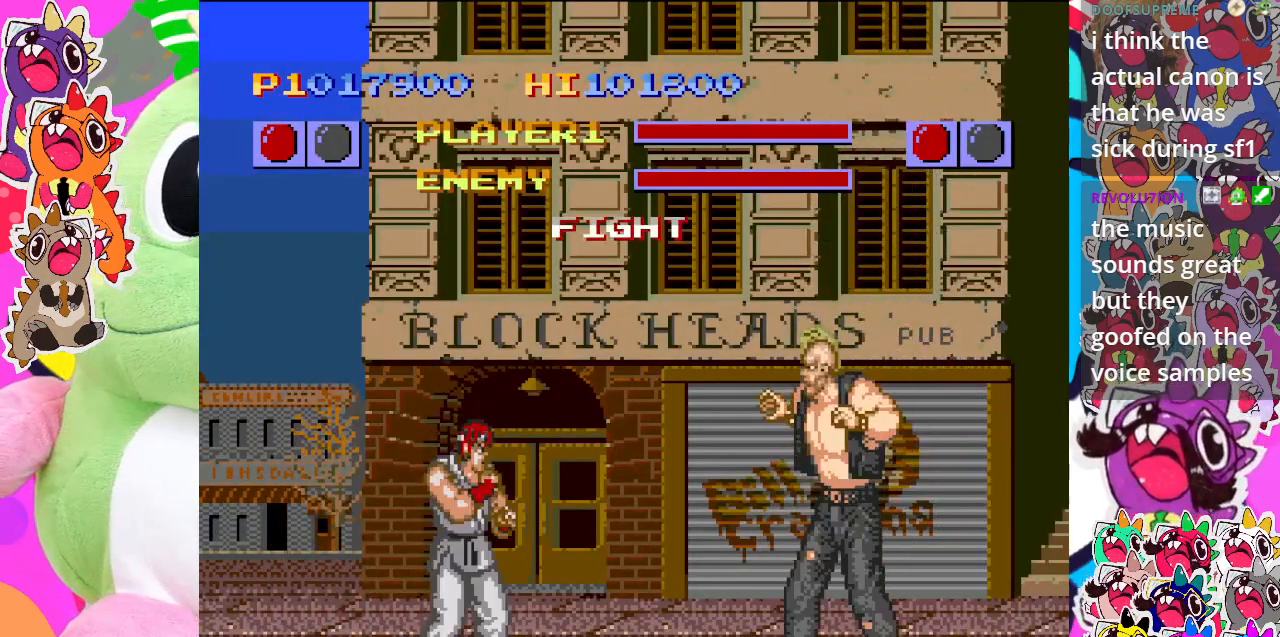
{"buttons": ["DPAD_LEFT"], "left_stick": "center", "events": [[67, "DPAD_LEFT", "down"], [133, "CROSS", "up"], [233, "DPAD_DOWN", "down"], [250, "CROSS", "down"], [250, "DPAD_LEFT", "up"], [267, "DPAD_RIGHT", "down"], [300, "DPAD_DOWN", "up"], [333, "CROSS", "up"], [400, "DPAD_RIGHT", "up"], [417, "CROSS", "down"], [467, "CROSS", "up"], [467, "DPAD_LEFT", "down"]]}
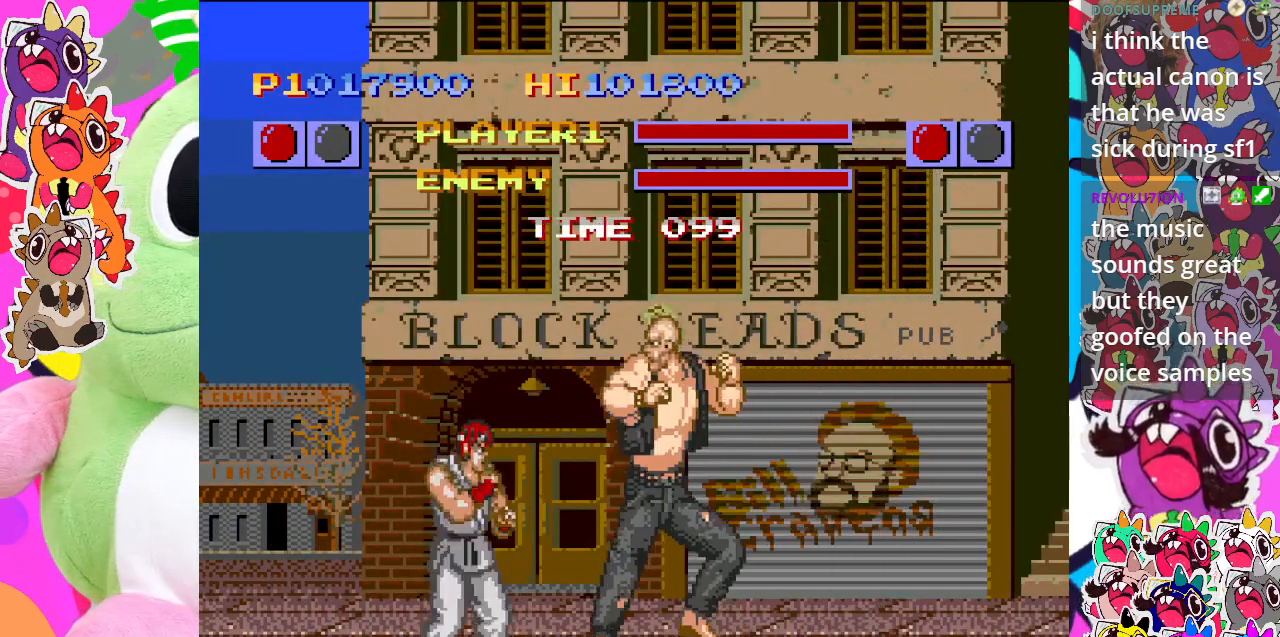
{"buttons": ["CROSS", "DPAD_DOWN", "DPAD_LEFT"], "left_stick": "center", "events": [[33, "DPAD_DOWN", "down"], [50, "CROSS", "down"], [167, "CROSS", "up"], [233, "CROSS", "down"], [350, "CROSS", "up"], [383, "CROSS", "down"]]}
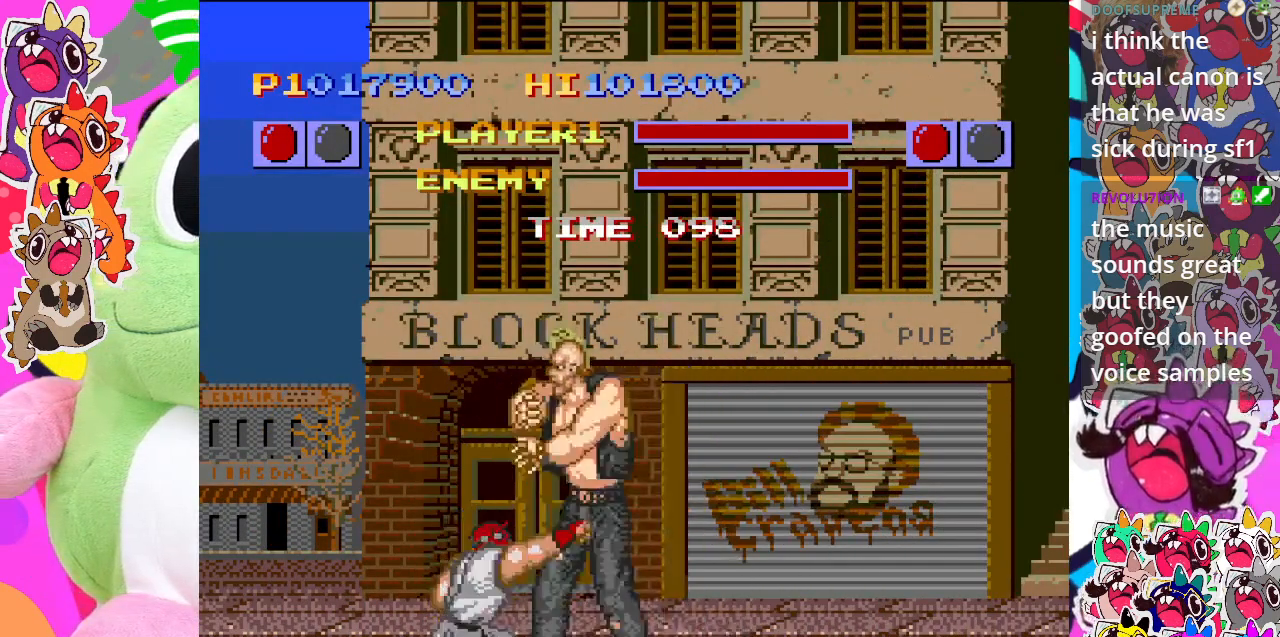
{"buttons": ["CROSS", "DPAD_DOWN", "DPAD_LEFT"], "left_stick": "center", "events": [[183, "CROSS", "up"], [233, "CROSS", "down"], [317, "CROSS", "up"], [383, "CROSS", "down"]]}
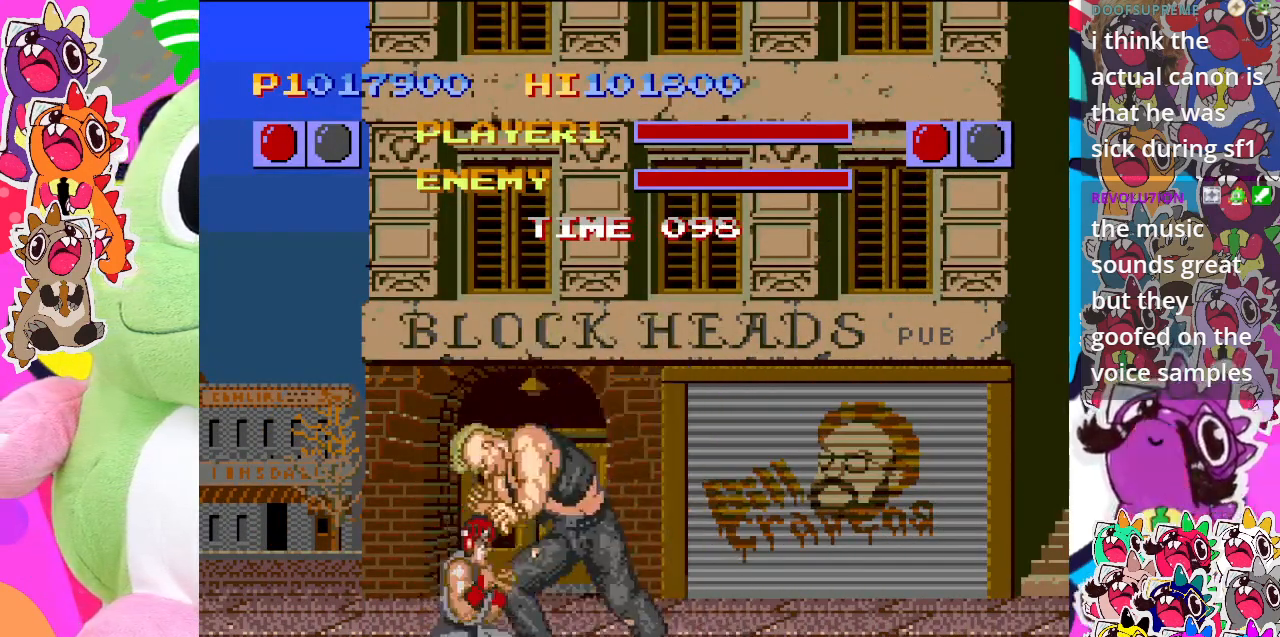
{"buttons": ["CROSS", "DPAD_DOWN", "DPAD_LEFT"], "left_stick": "center", "events": [[200, "CROSS", "up"], [283, "CROSS", "down"], [417, "CROSS", "up"], [467, "CROSS", "down"]]}
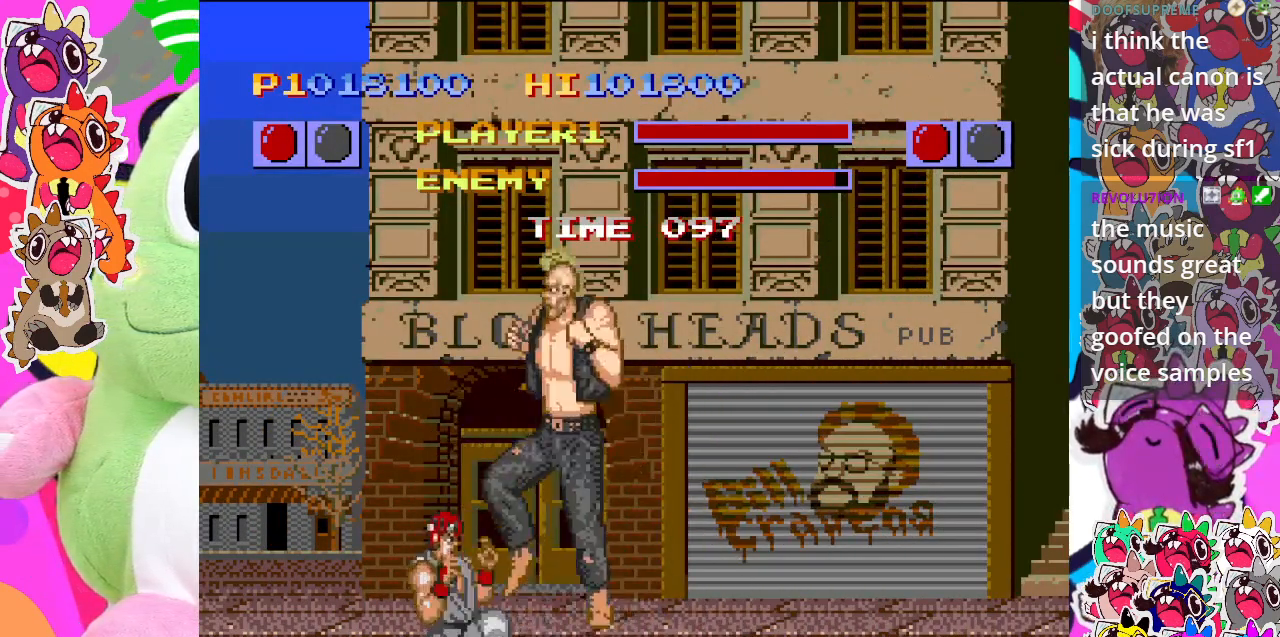
{"buttons": ["DPAD_DOWN"], "left_stick": "center", "events": [[317, "CROSS", "up"], [500, "DPAD_LEFT", "up"]]}
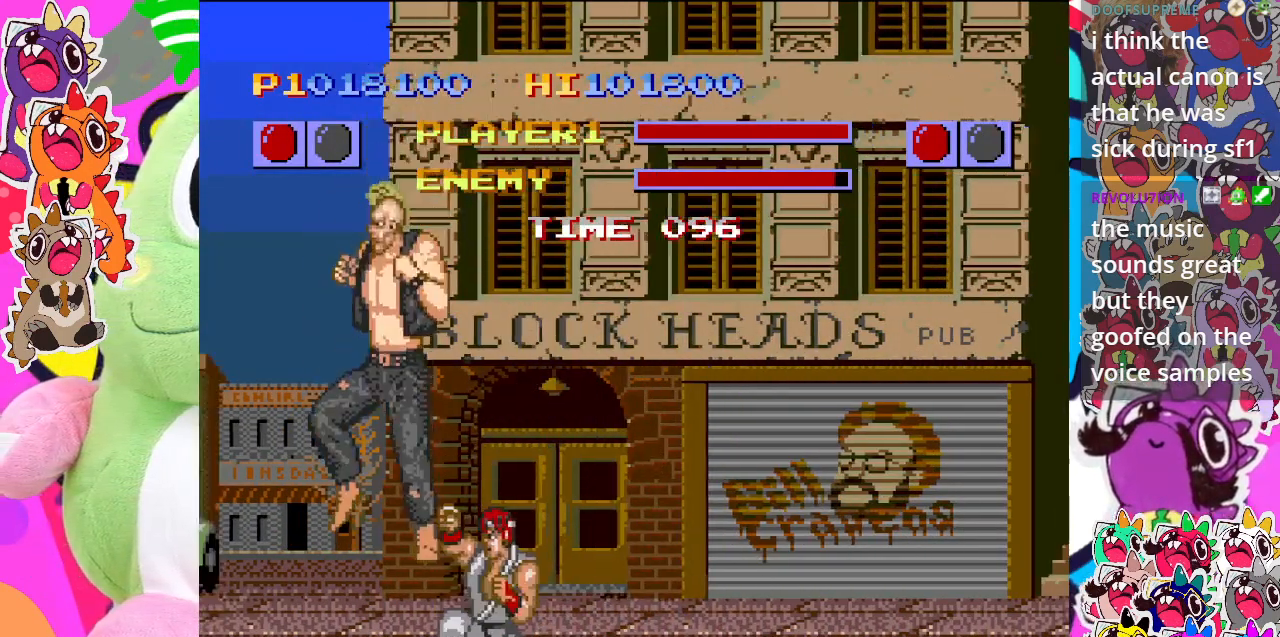
{"buttons": ["CROSS", "DPAD_DOWN", "DPAD_RIGHT"], "left_stick": "center", "events": [[17, "DPAD_RIGHT", "down"], [100, "CROSS", "down"], [250, "CROSS", "up"], [267, "CROSS", "down"]]}
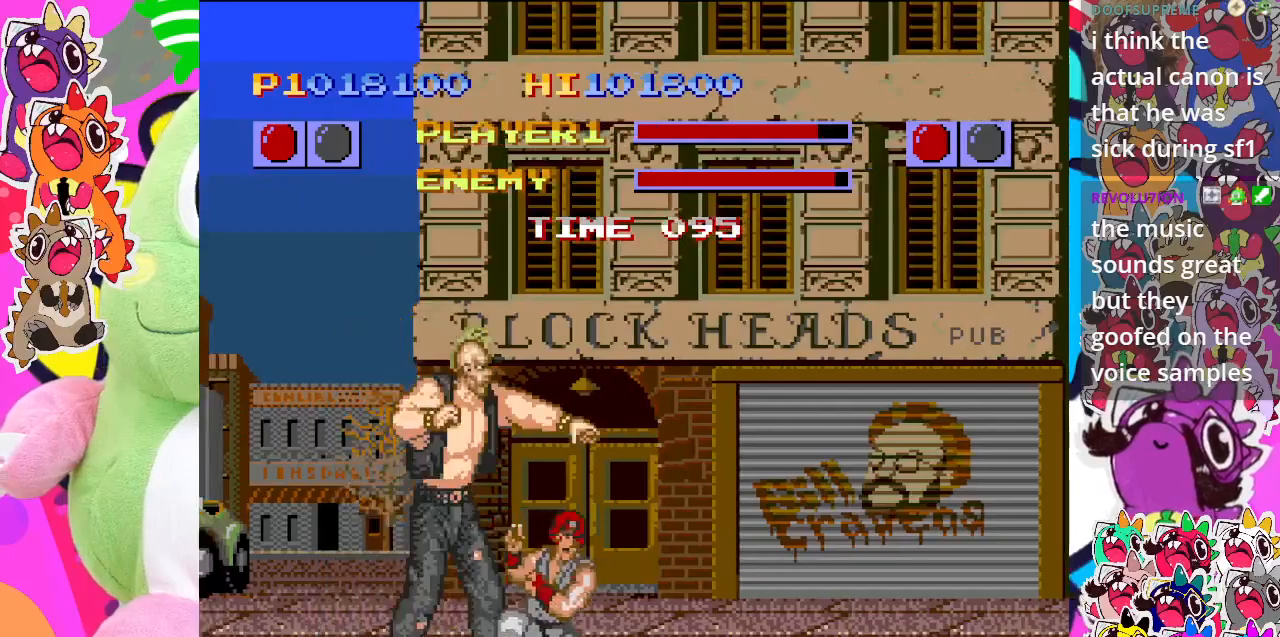
{"buttons": ["CROSS", "DPAD_RIGHT"], "left_stick": "center", "events": [[67, "CROSS", "up"], [150, "CROSS", "down"], [300, "CROSS", "up"], [350, "CROSS", "down"], [367, "DPAD_DOWN", "up"]]}
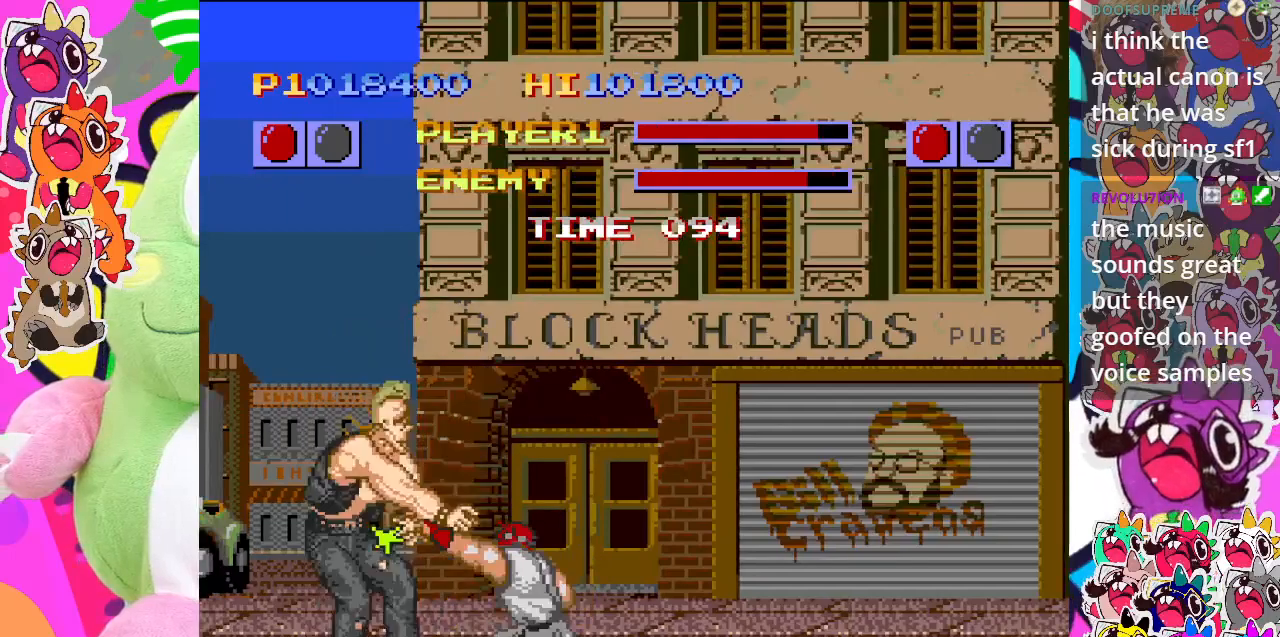
{"buttons": ["CROSS", "DPAD_DOWN", "DPAD_RIGHT"], "left_stick": "center", "events": [[150, "CROSS", "up"], [250, "CROSS", "down"], [300, "DPAD_DOWN", "down"], [383, "CROSS", "up"], [433, "CROSS", "down"]]}
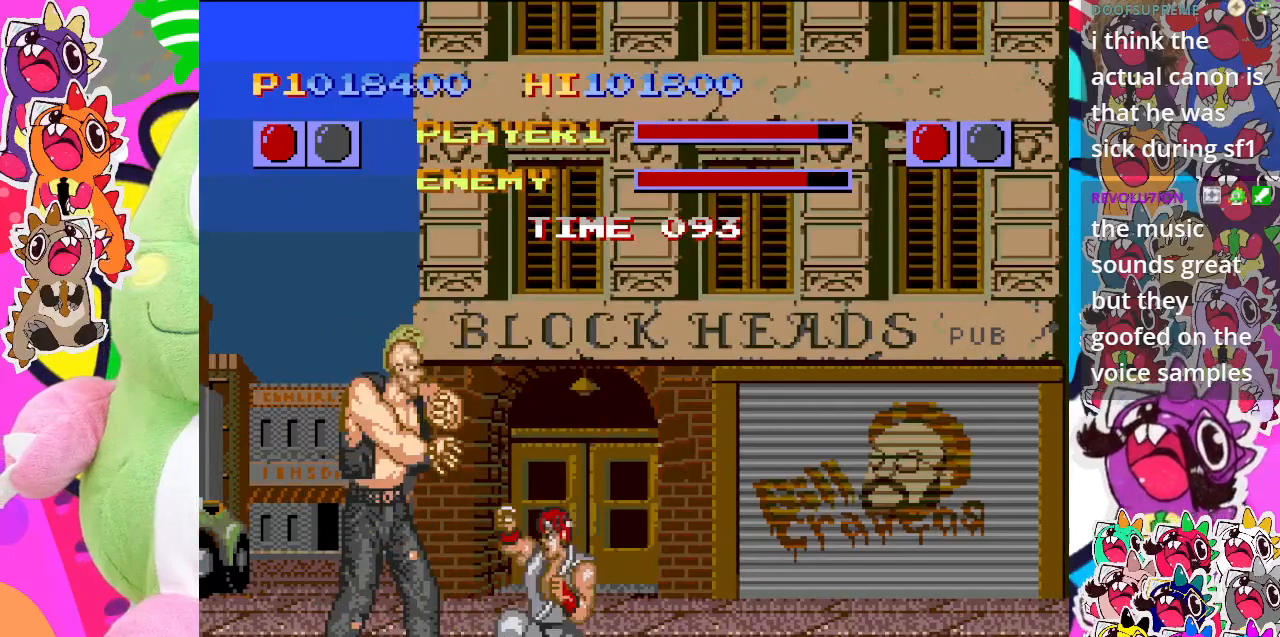
{"buttons": ["CROSS", "DPAD_DOWN", "DPAD_RIGHT"], "left_stick": "center", "events": [[150, "CROSS", "up"], [183, "CROSS", "down"], [367, "CROSS", "up"], [417, "CROSS", "down"]]}
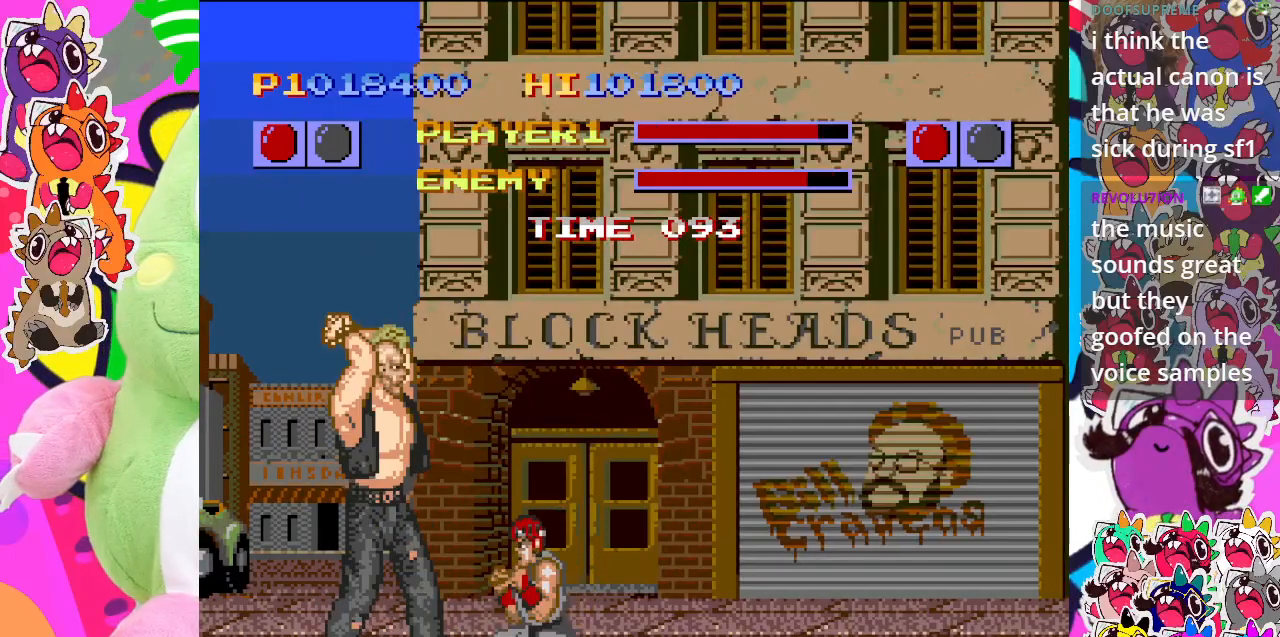
{"buttons": ["CROSS", "DPAD_DOWN", "DPAD_RIGHT"], "left_stick": "center", "events": [[167, "CROSS", "up"], [233, "CROSS", "down"]]}
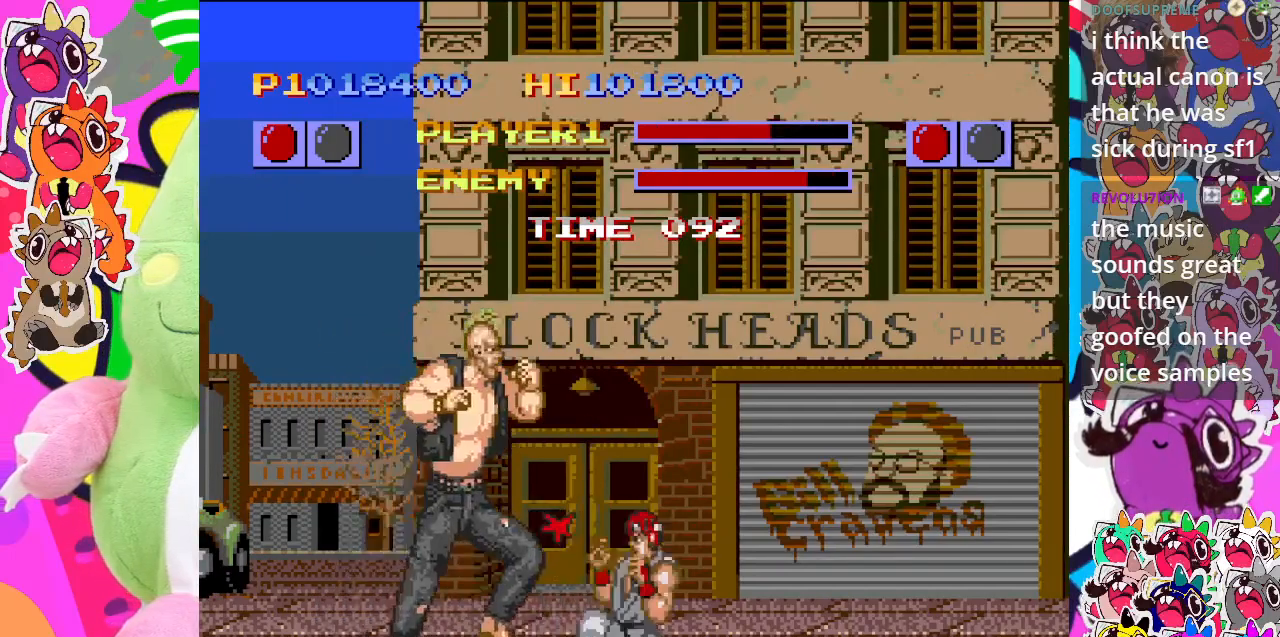
{"buttons": ["CROSS", "DPAD_RIGHT"], "left_stick": "center", "events": [[50, "CROSS", "up"], [117, "CROSS", "down"], [150, "DPAD_DOWN", "up"], [400, "CROSS", "up"], [433, "CROSS", "down"]]}
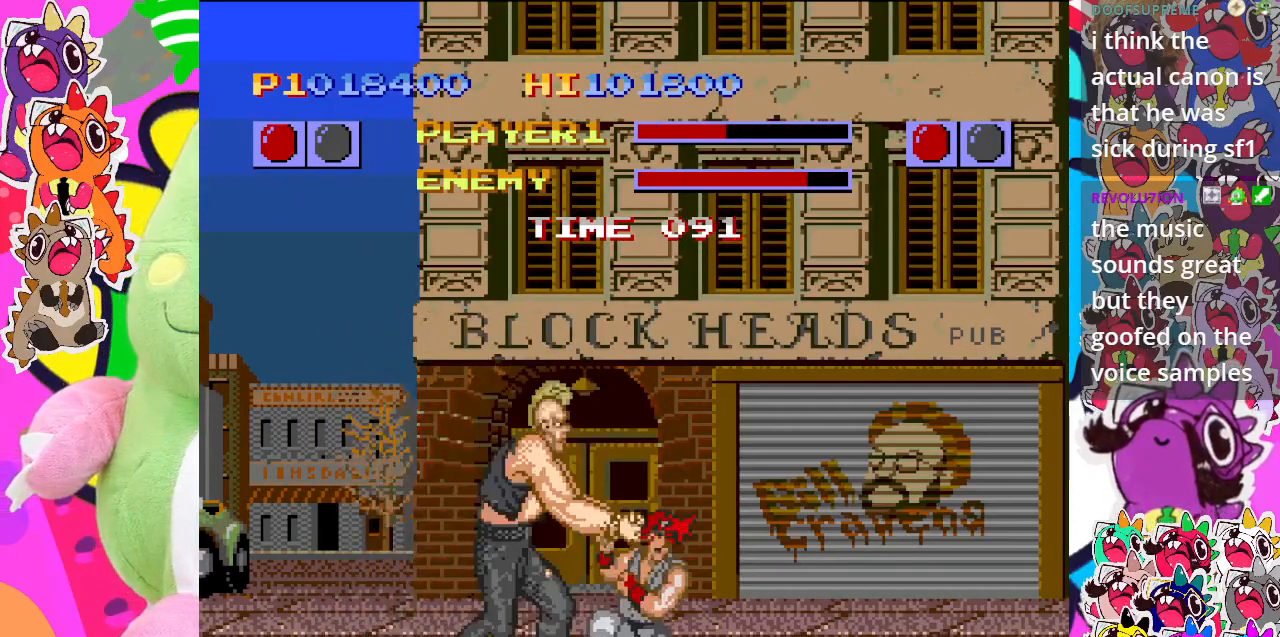
{"buttons": ["DPAD_RIGHT"], "left_stick": "center", "events": [[33, "CROSS", "up"], [100, "CROSS", "down"], [183, "CROSS", "up"], [250, "CROSS", "down"], [333, "CROSS", "up"], [417, "CROSS", "down"], [500, "CROSS", "up"]]}
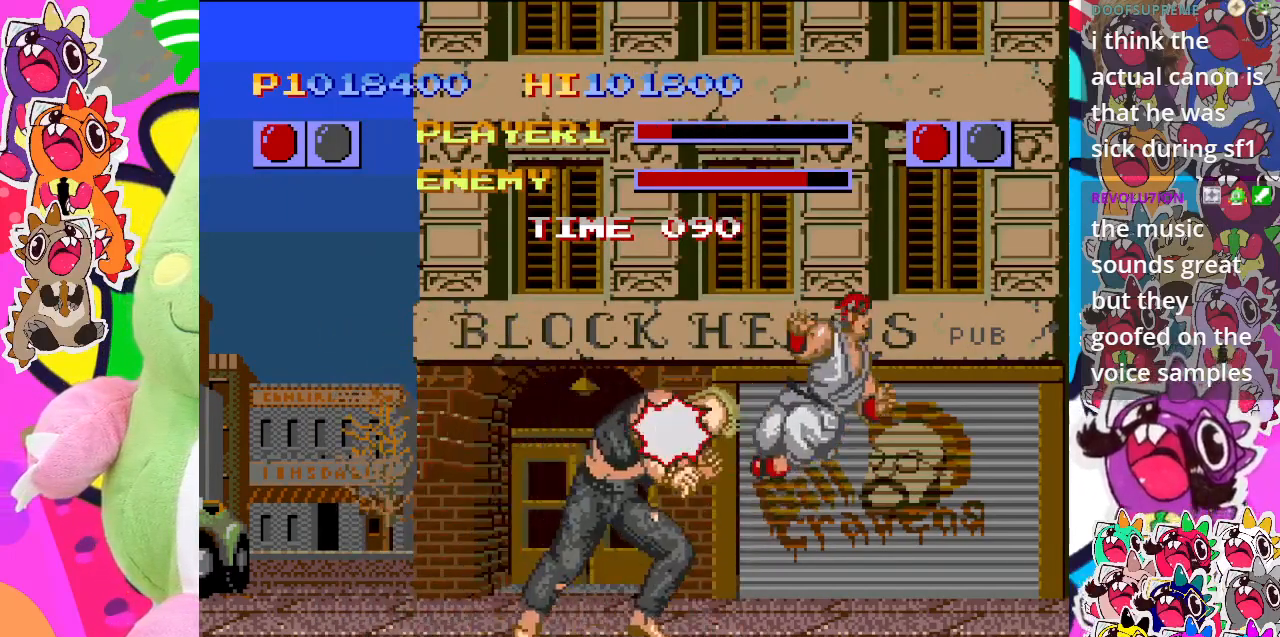
{"buttons": ["DPAD_RIGHT"], "left_stick": "center", "events": [[67, "CROSS", "down"], [283, "CROSS", "up"], [367, "CROSS", "down"], [417, "CROSS", "up"]]}